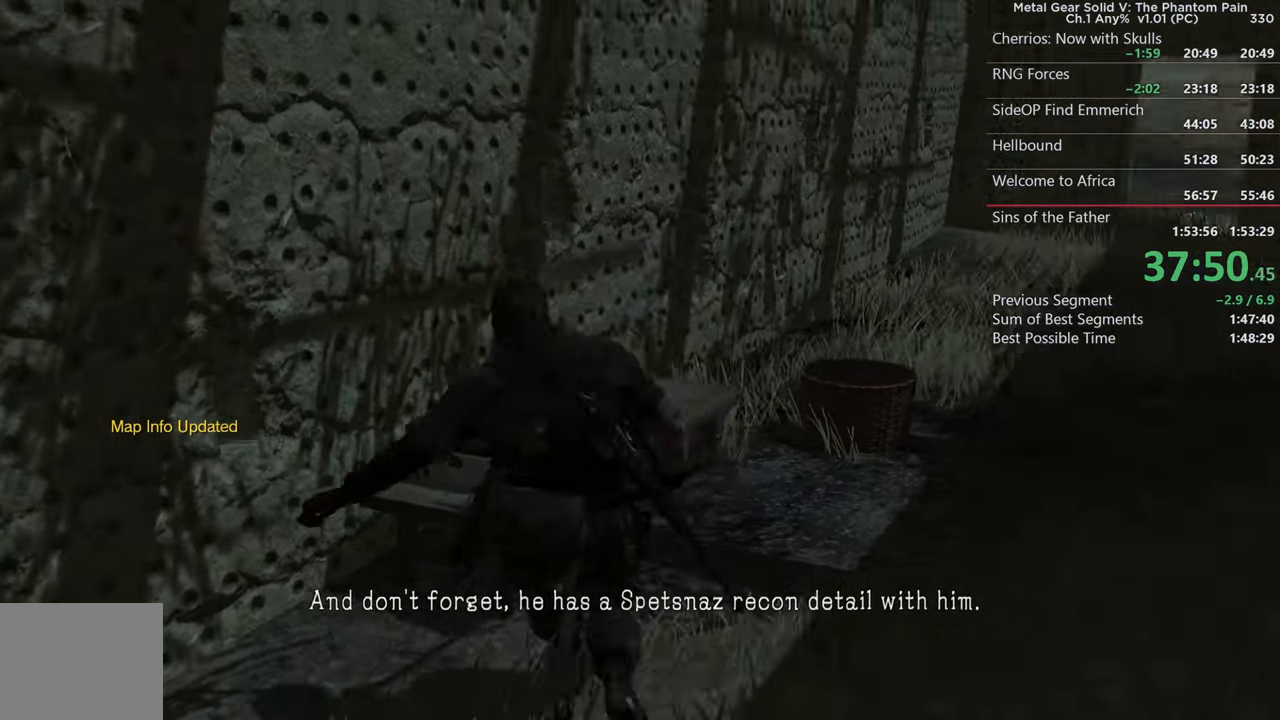
Gameplay with a controller (PlayStation layout); each line is a JSON object with the inputs held at the frame after it. "events" lists button and stick changes between this image and that frame as [ms after this image, input, new state], when the widget could be followed in between. Not read: START TRIANGLE.
{"buttons": ["CIRCLE"], "left_stick": "center", "right_stick": "left"}
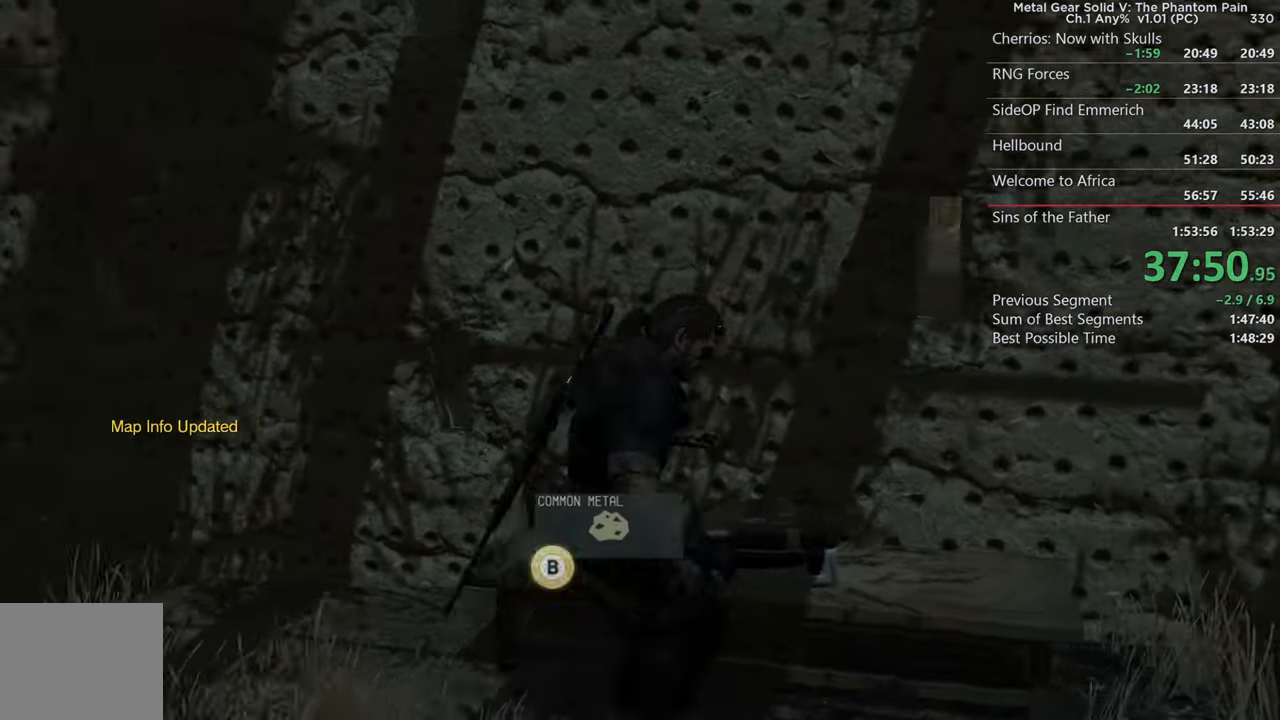
{"buttons": ["CIRCLE"], "left_stick": "center", "right_stick": "left"}
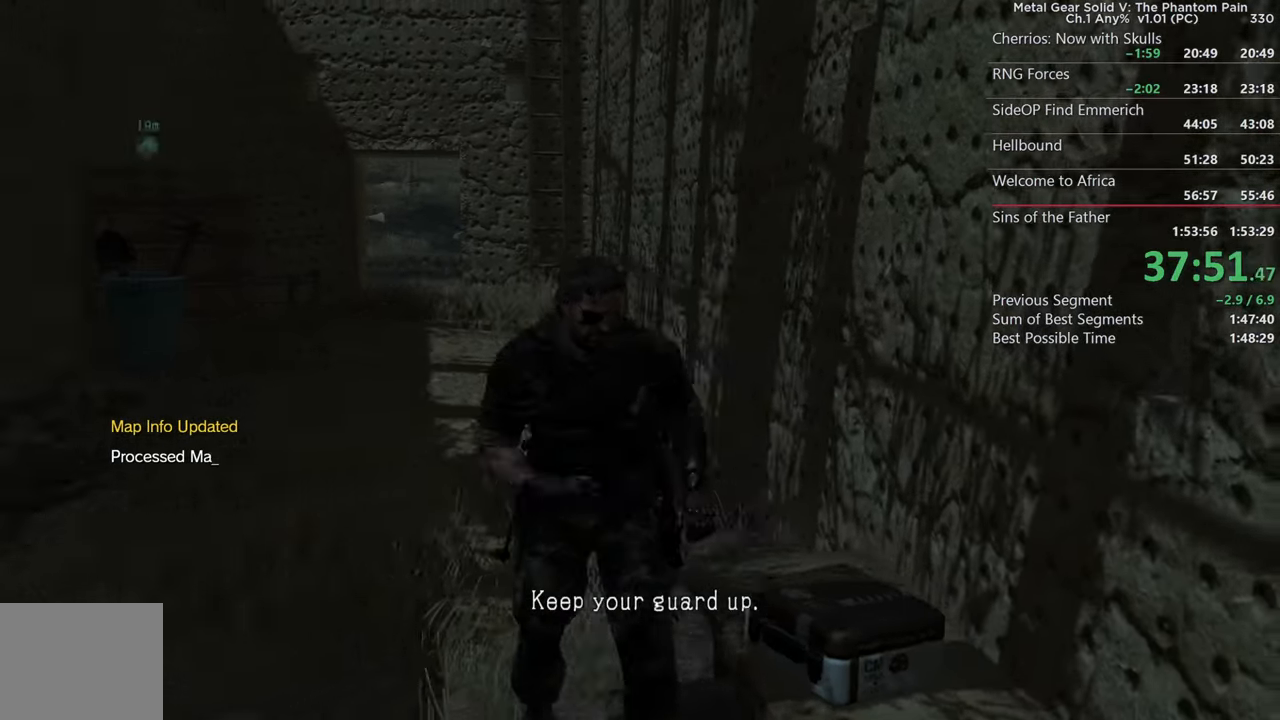
{"buttons": ["CIRCLE"], "left_stick": "center", "right_stick": "up-left", "events": [[84, "right_stick", "center"], [200, "right_stick", "up-left"]]}
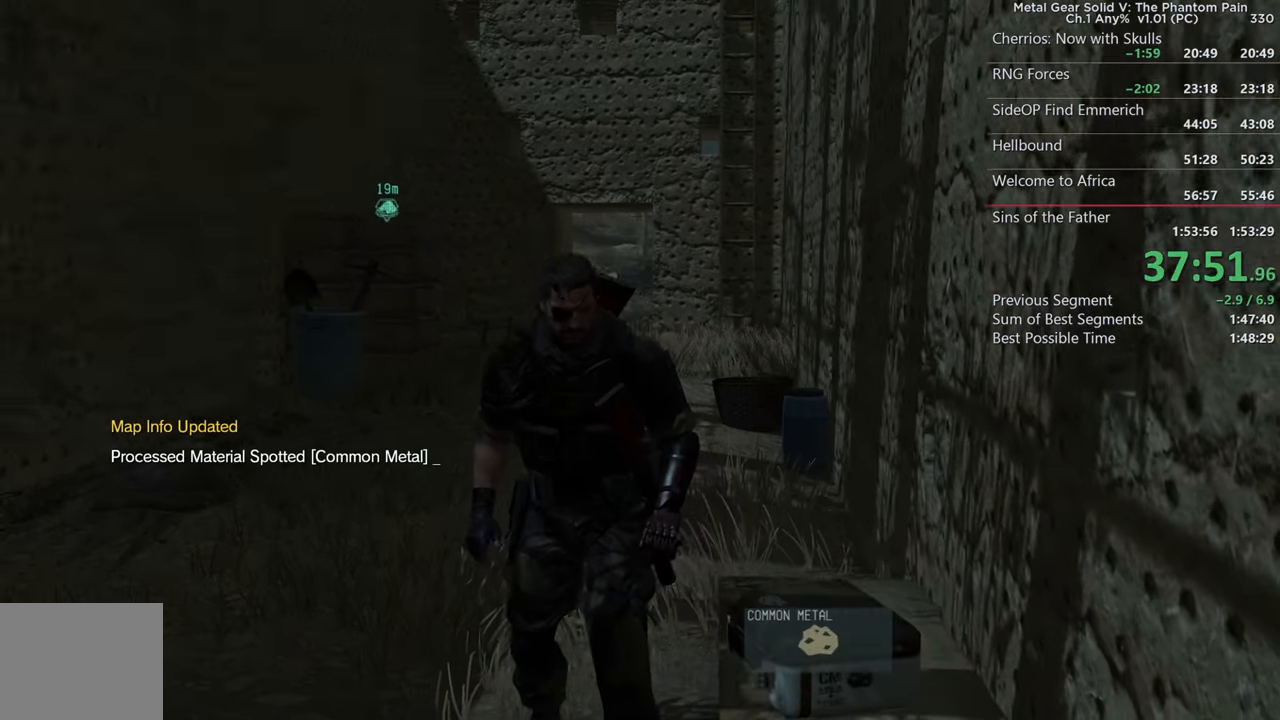
{"buttons": [], "left_stick": "center", "right_stick": "center", "events": [[167, "right_stick", "center"], [417, "CIRCLE", "up"]]}
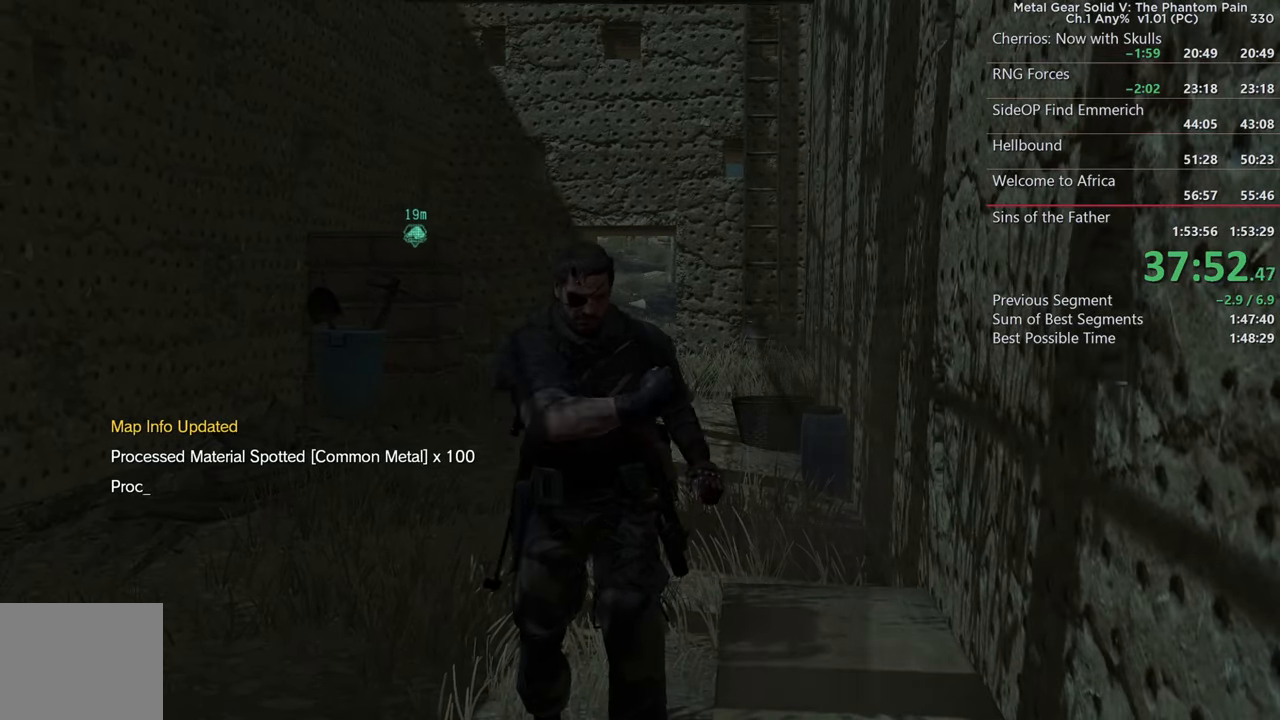
{"buttons": [], "left_stick": "up", "right_stick": "center", "events": [[267, "L2", "down"], [300, "left_stick", "up"], [367, "L2", "up"]]}
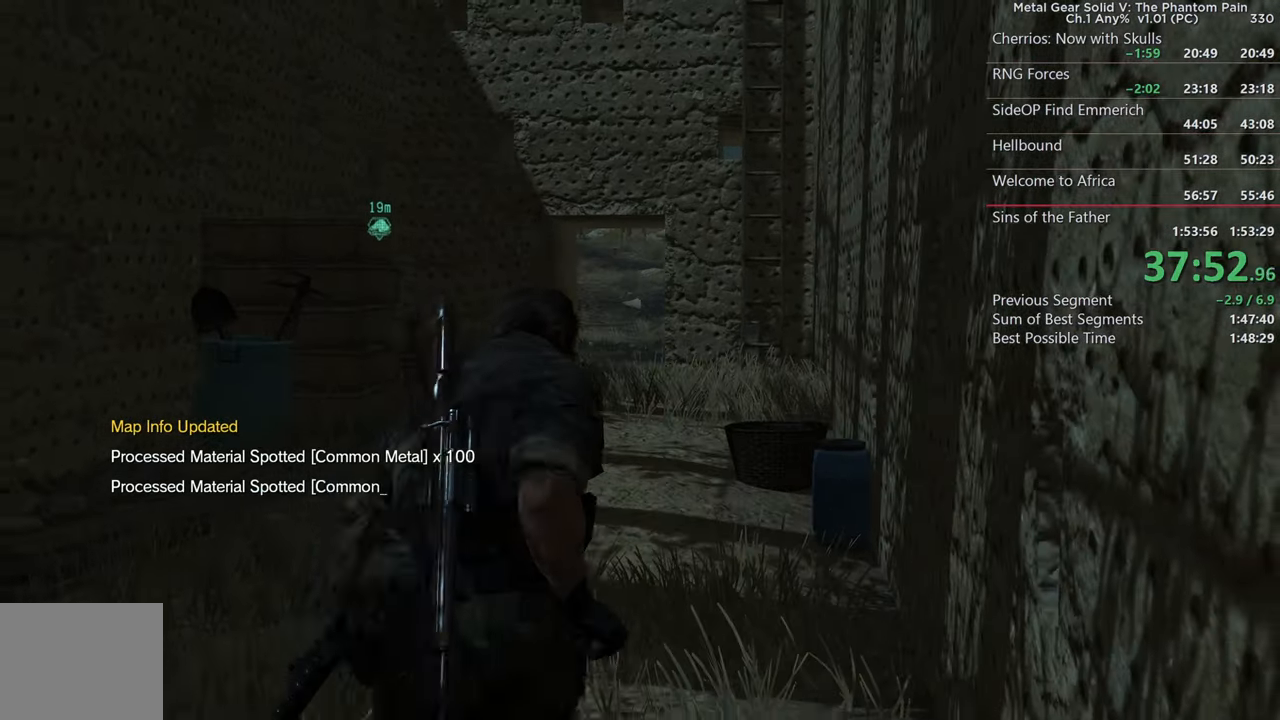
{"buttons": [], "left_stick": "up", "right_stick": "center", "events": [[167, "right_stick", "down"], [217, "right_stick", "down-left"], [234, "L3", "down"], [234, "left_stick", "center"], [334, "right_stick", "center"], [367, "L3", "up"], [367, "left_stick", "up"]]}
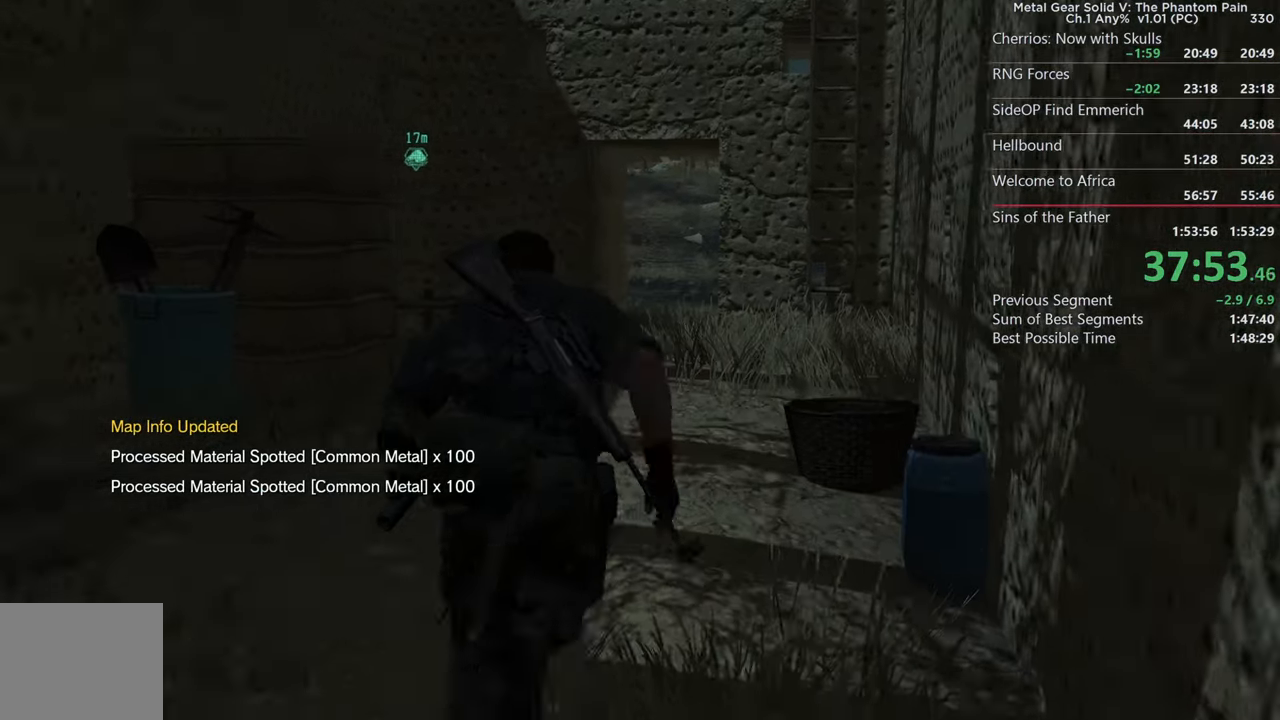
{"buttons": [], "left_stick": "up", "right_stick": "center"}
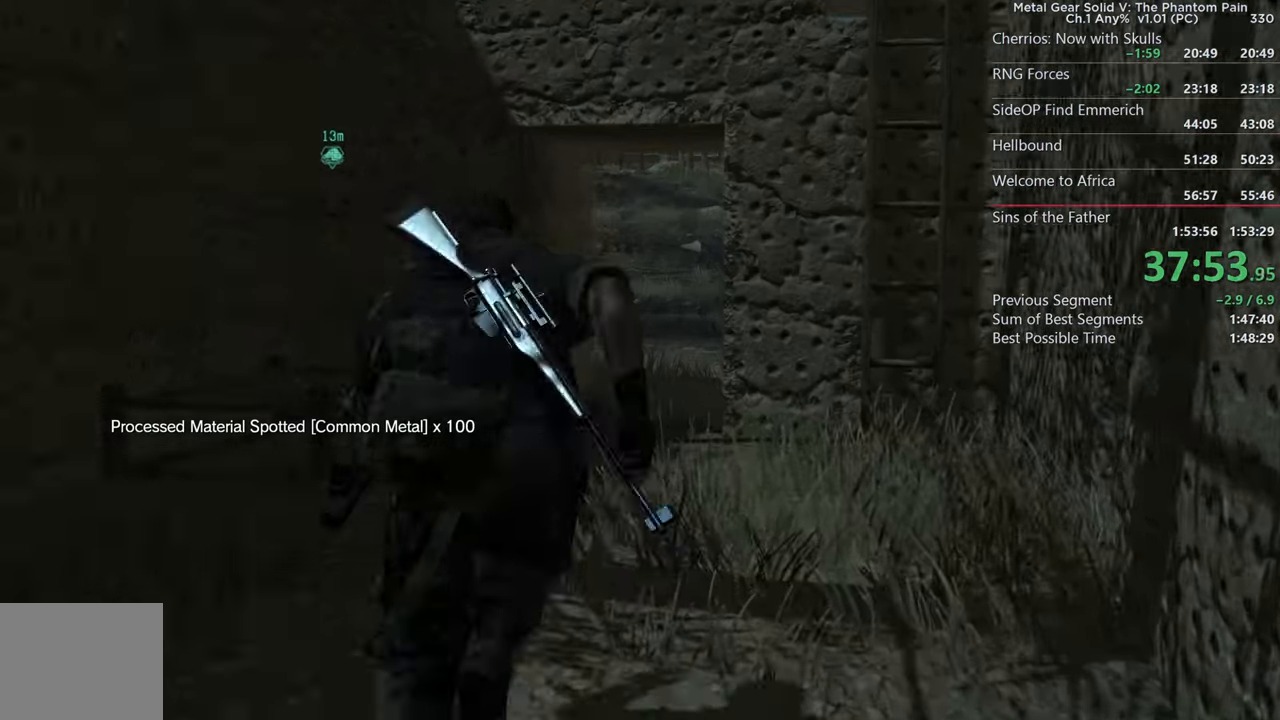
{"buttons": [], "left_stick": "up", "right_stick": "center"}
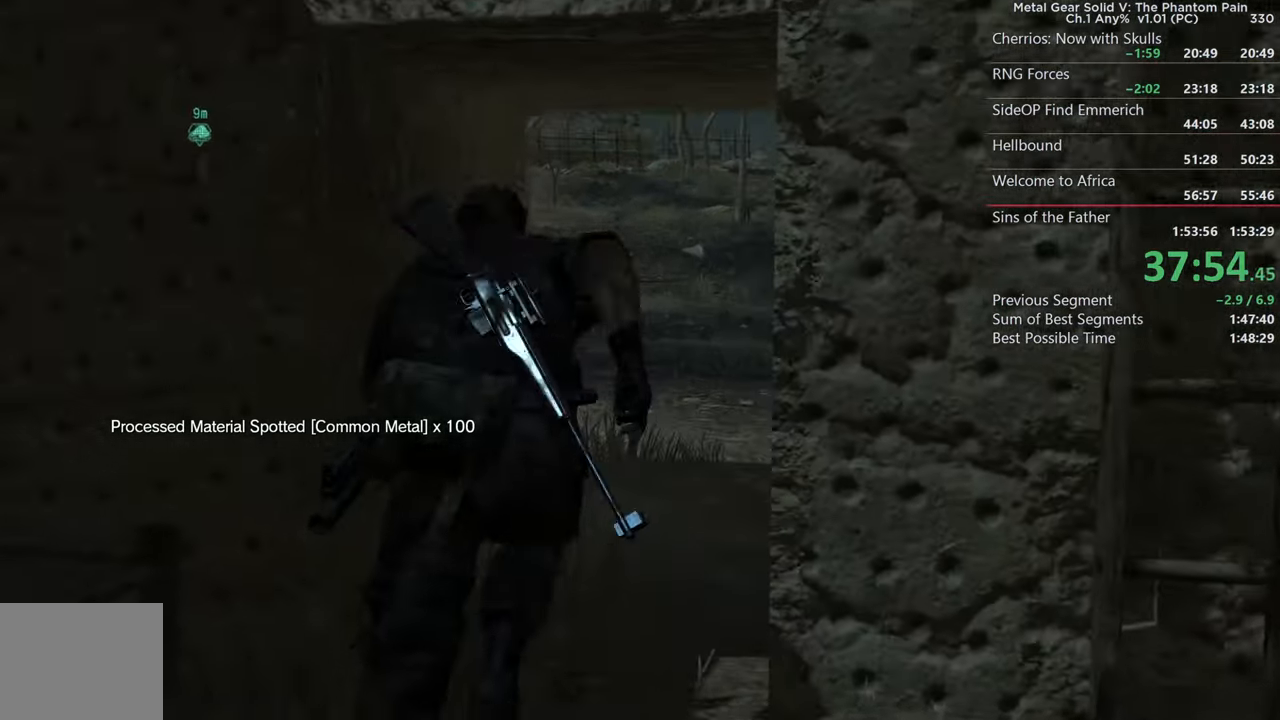
{"buttons": [], "left_stick": "up", "right_stick": "left", "events": [[17, "right_stick", "left"]]}